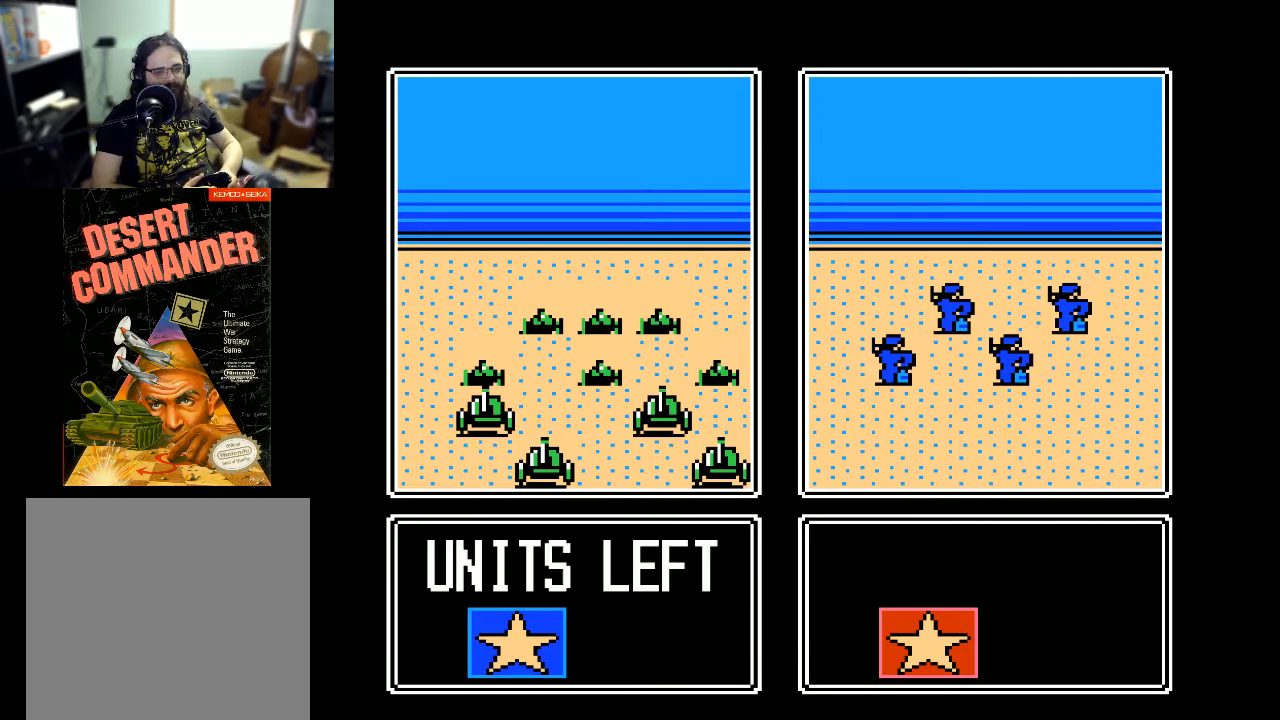
Gameplay with a controller (Xbox layout); each line is a JSON object with the inputs held at the frame after it. "events" lists button and stick changes between this image and that frame as [ms after this image, input, new state], when the widget could be followed in between. Not read: left_stick right_stick.
{"buttons": ["A"], "events": [[400, "A", "down"]]}
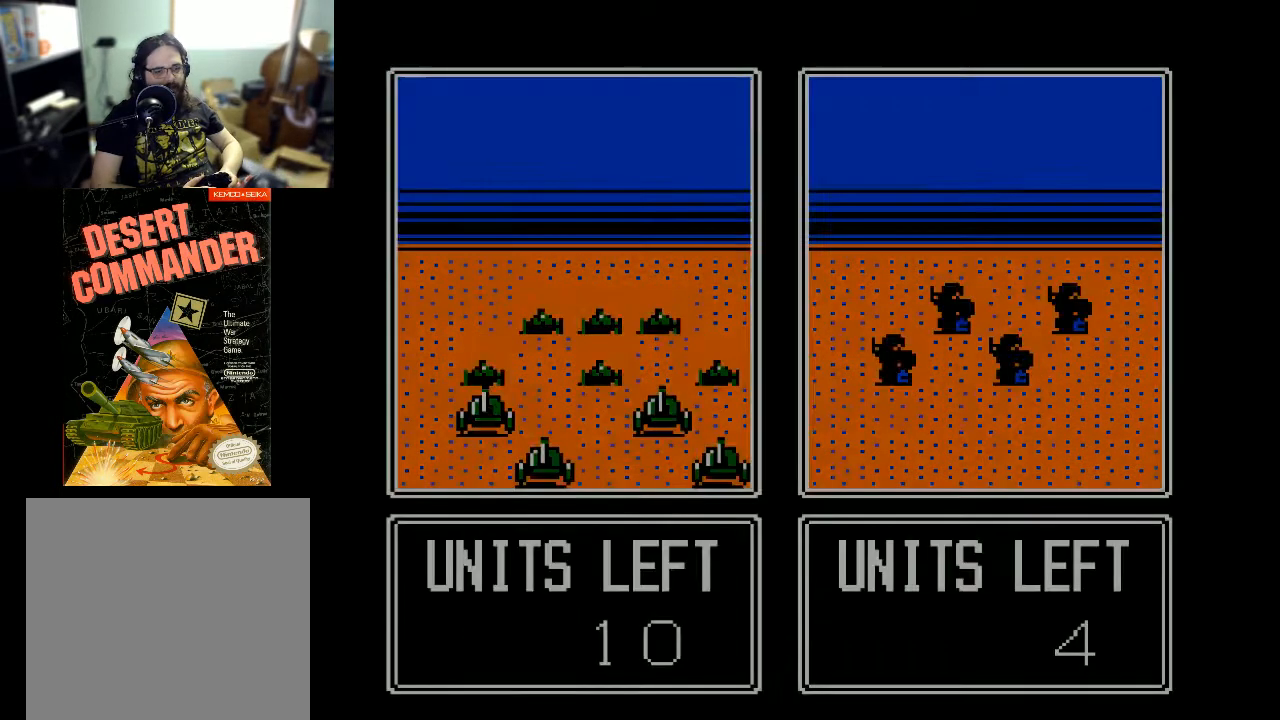
{"buttons": [], "events": [[33, "A", "up"]]}
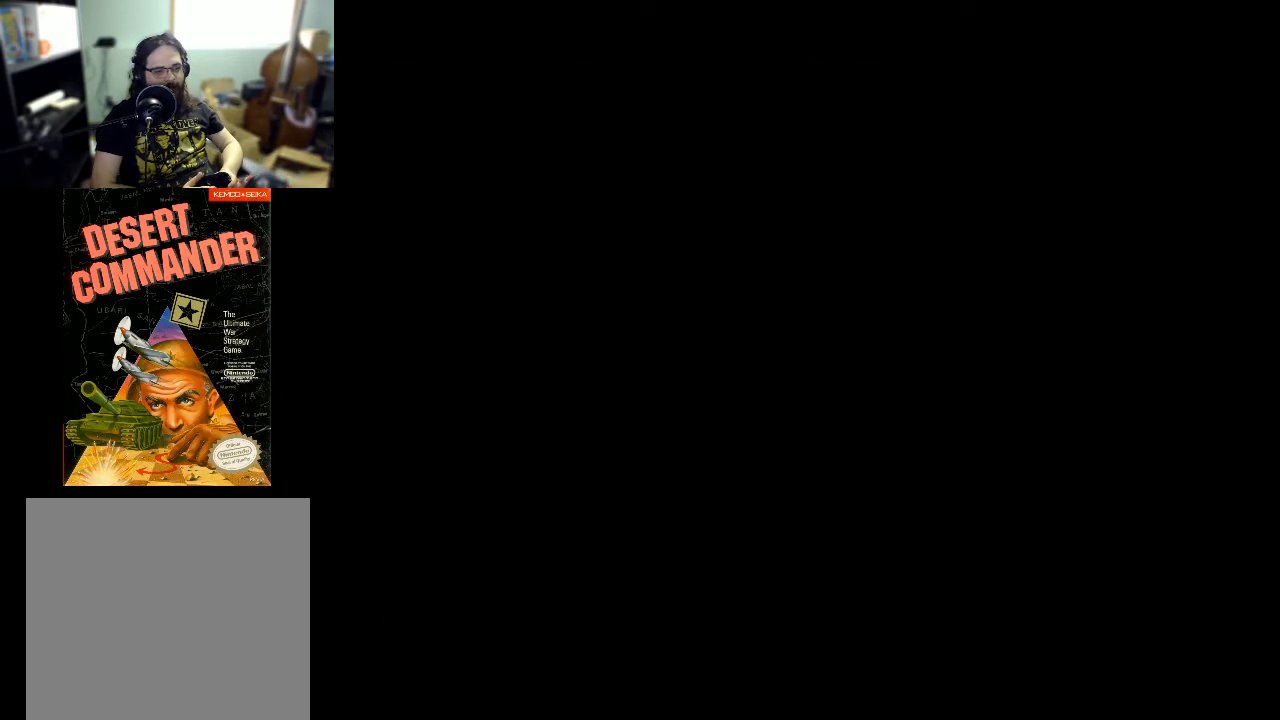
{"buttons": [], "events": []}
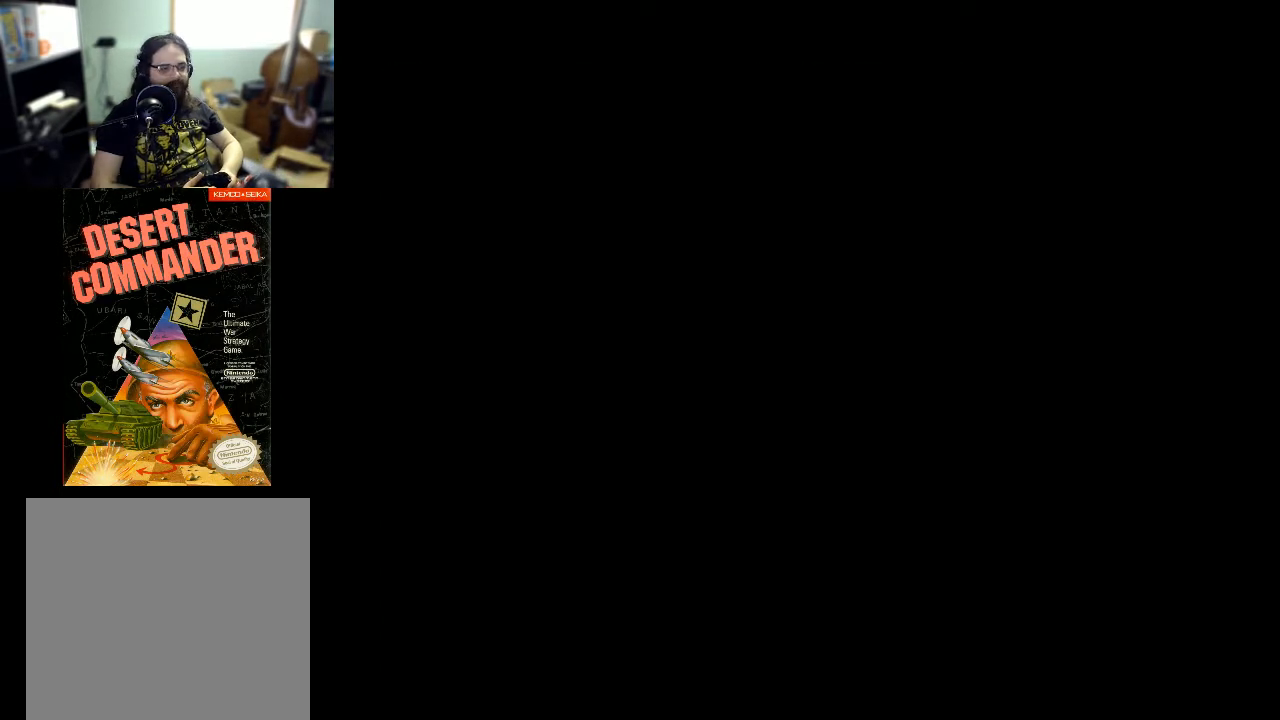
{"buttons": [], "events": []}
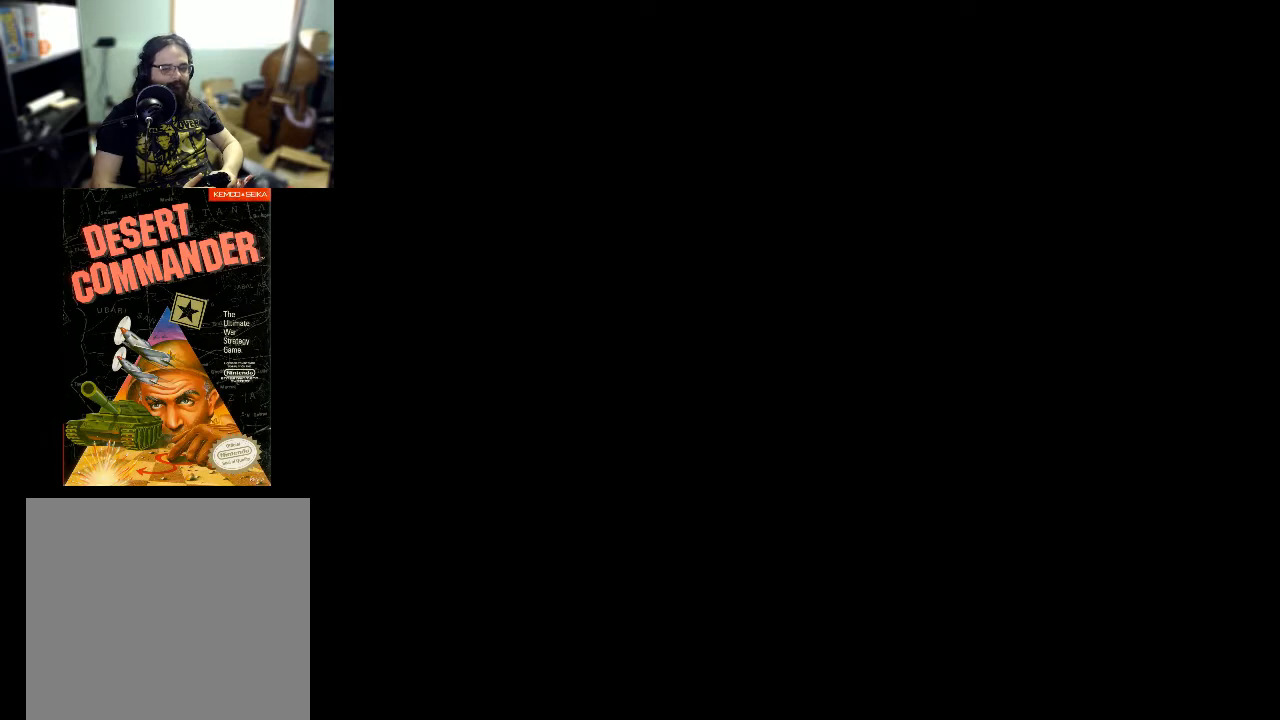
{"buttons": [], "events": []}
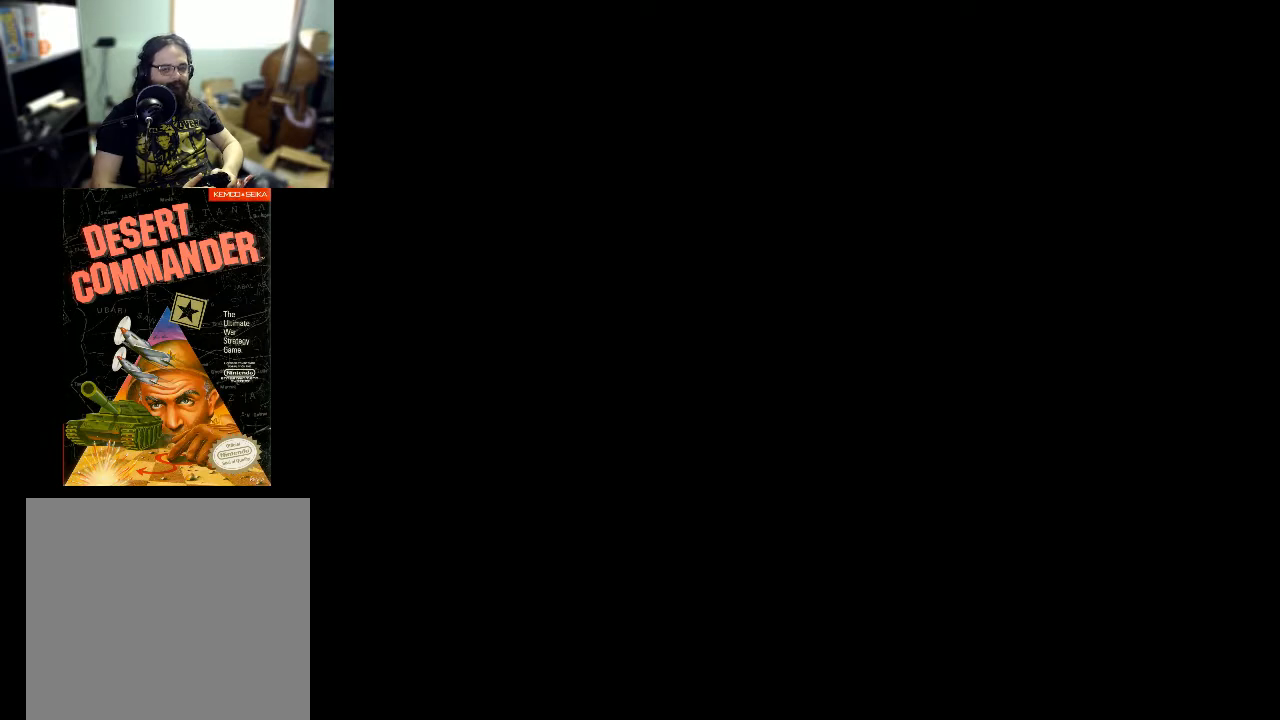
{"buttons": ["DPAD_UP"], "events": [[367, "DPAD_UP", "down"]]}
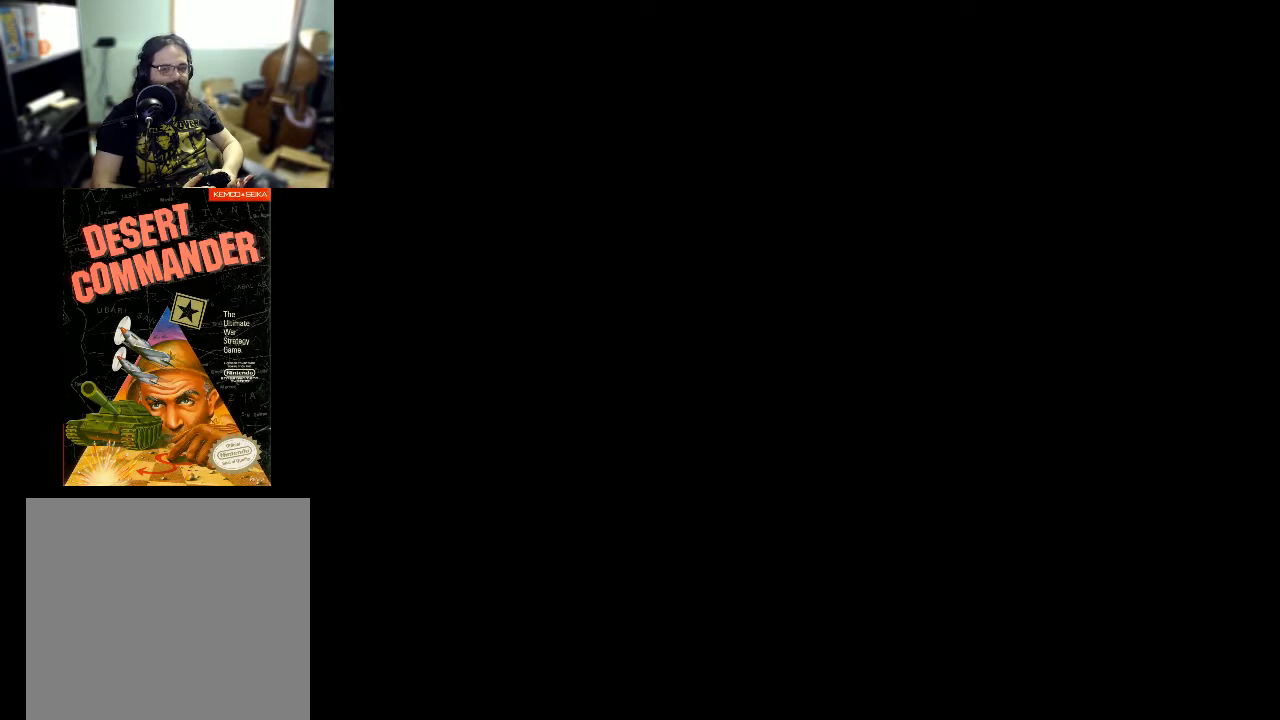
{"buttons": ["DPAD_UP"], "events": []}
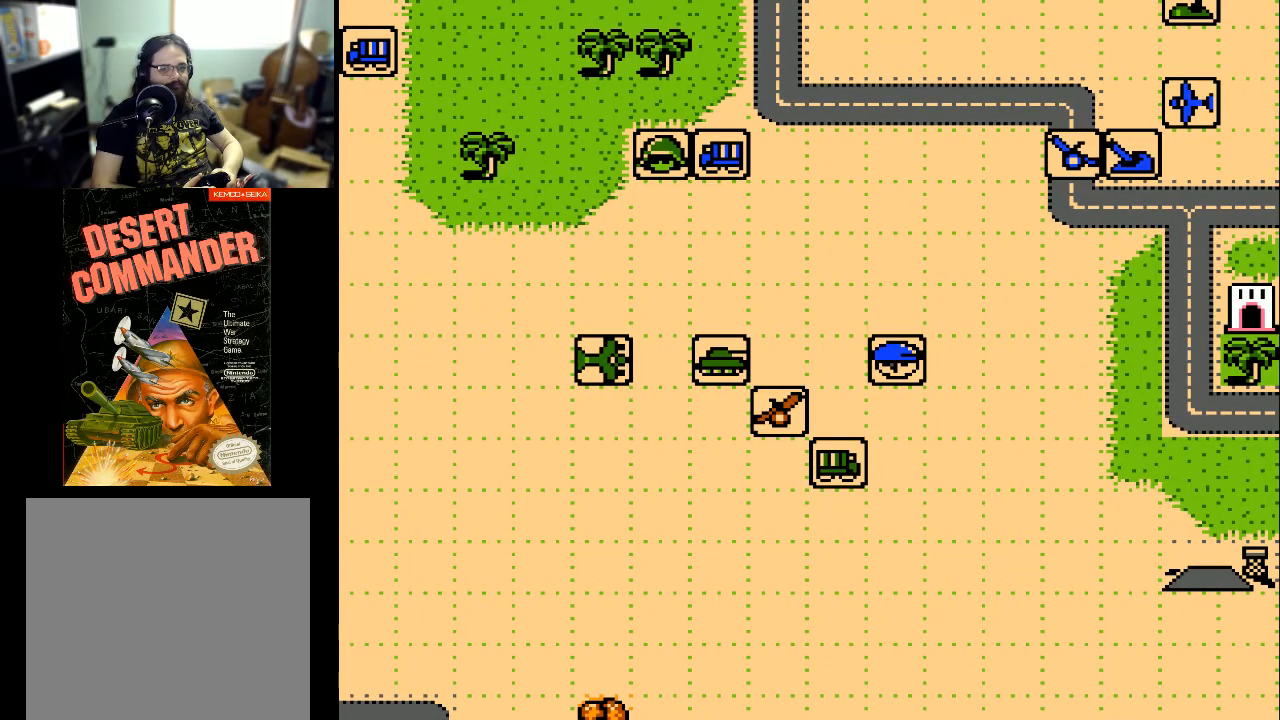
{"buttons": ["DPAD_UP"], "events": [[33, "DPAD_UP", "up"], [67, "DPAD_RIGHT", "down"], [367, "DPAD_RIGHT", "up"], [400, "DPAD_UP", "down"]]}
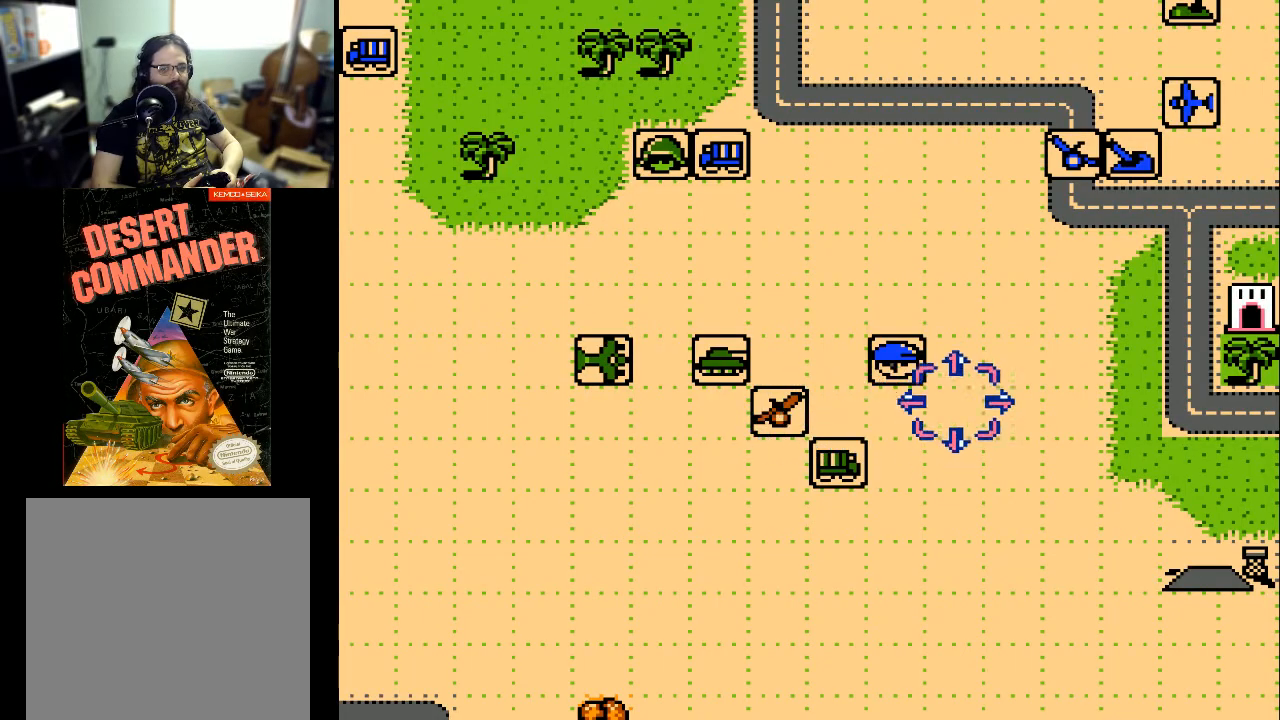
{"buttons": ["DPAD_UP"], "events": []}
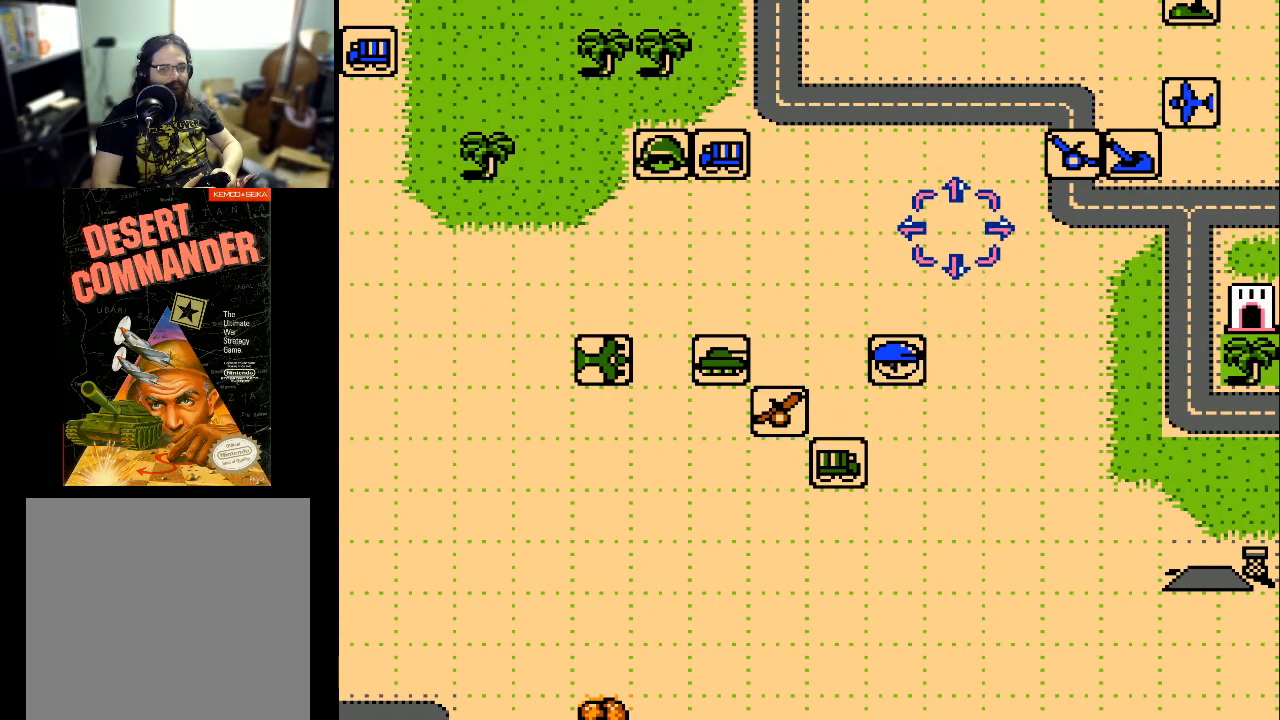
{"buttons": ["DPAD_UP"], "events": []}
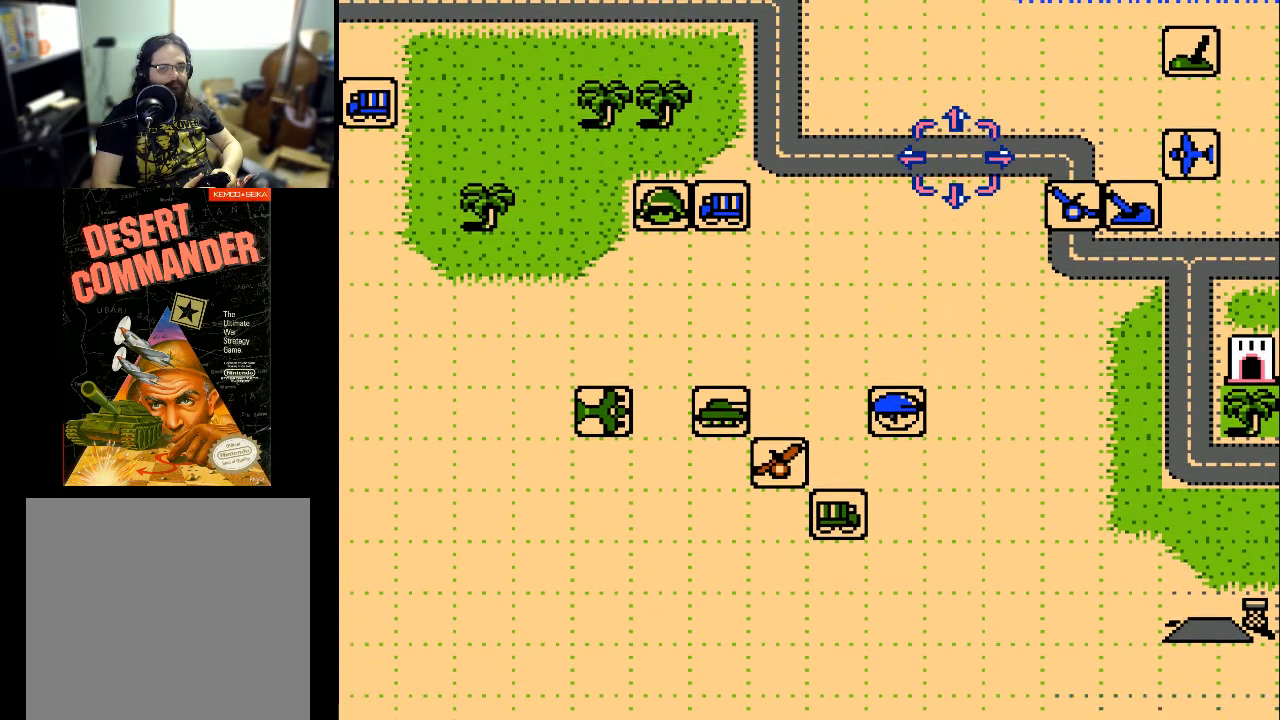
{"buttons": ["DPAD_RIGHT"], "events": [[167, "DPAD_UP", "up"], [200, "DPAD_RIGHT", "down"]]}
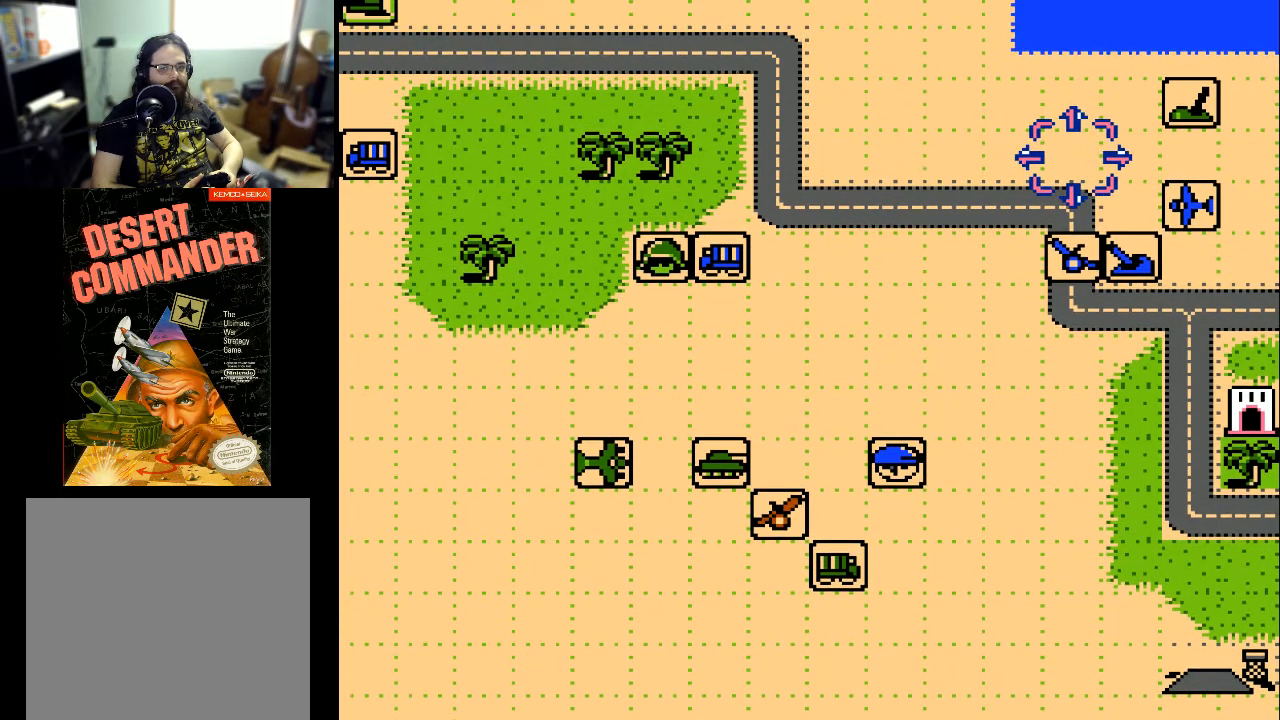
{"buttons": ["DPAD_UP"], "events": [[200, "DPAD_RIGHT", "up"], [433, "DPAD_UP", "down"]]}
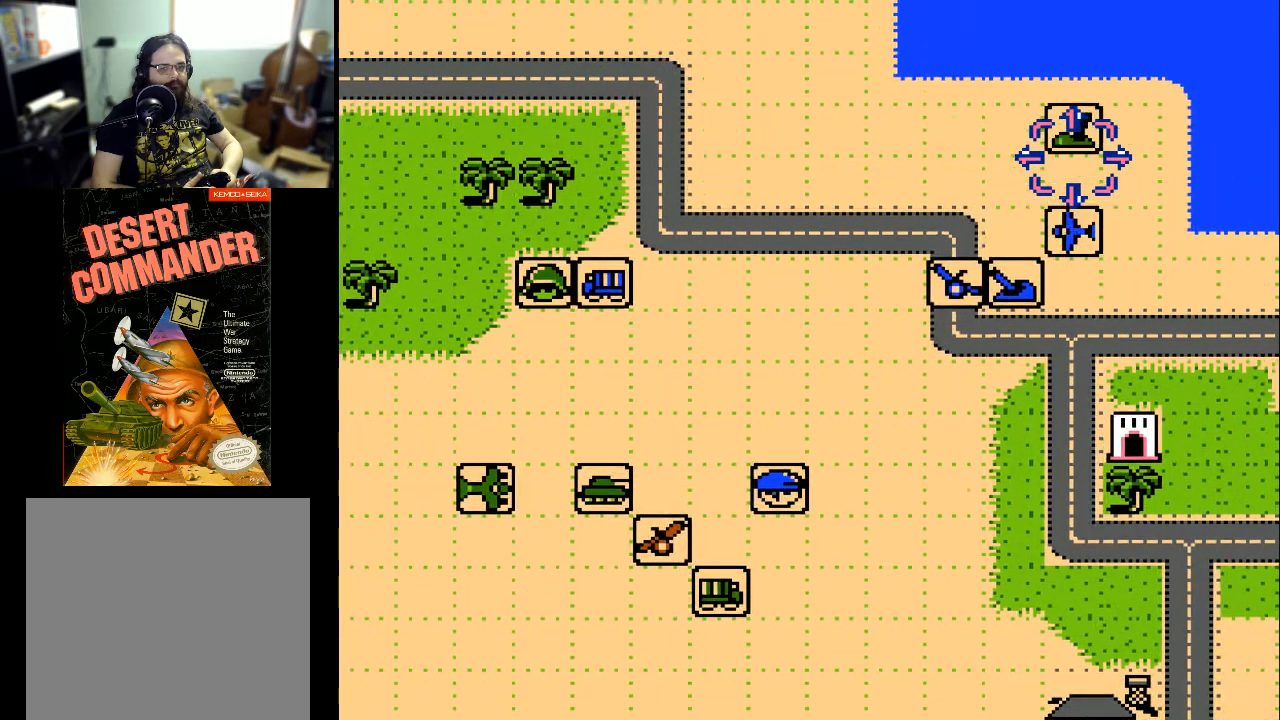
{"buttons": [], "events": [[33, "DPAD_UP", "up"], [233, "A", "down"], [467, "A", "up"]]}
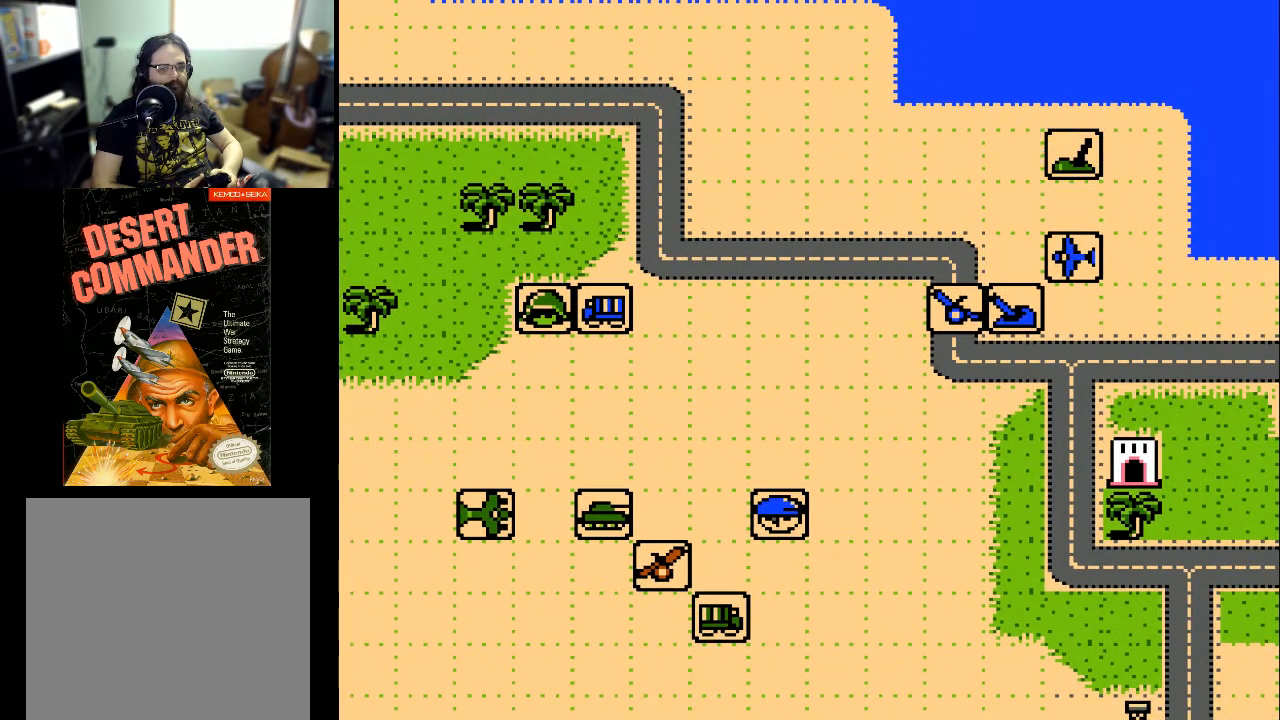
{"buttons": [], "events": []}
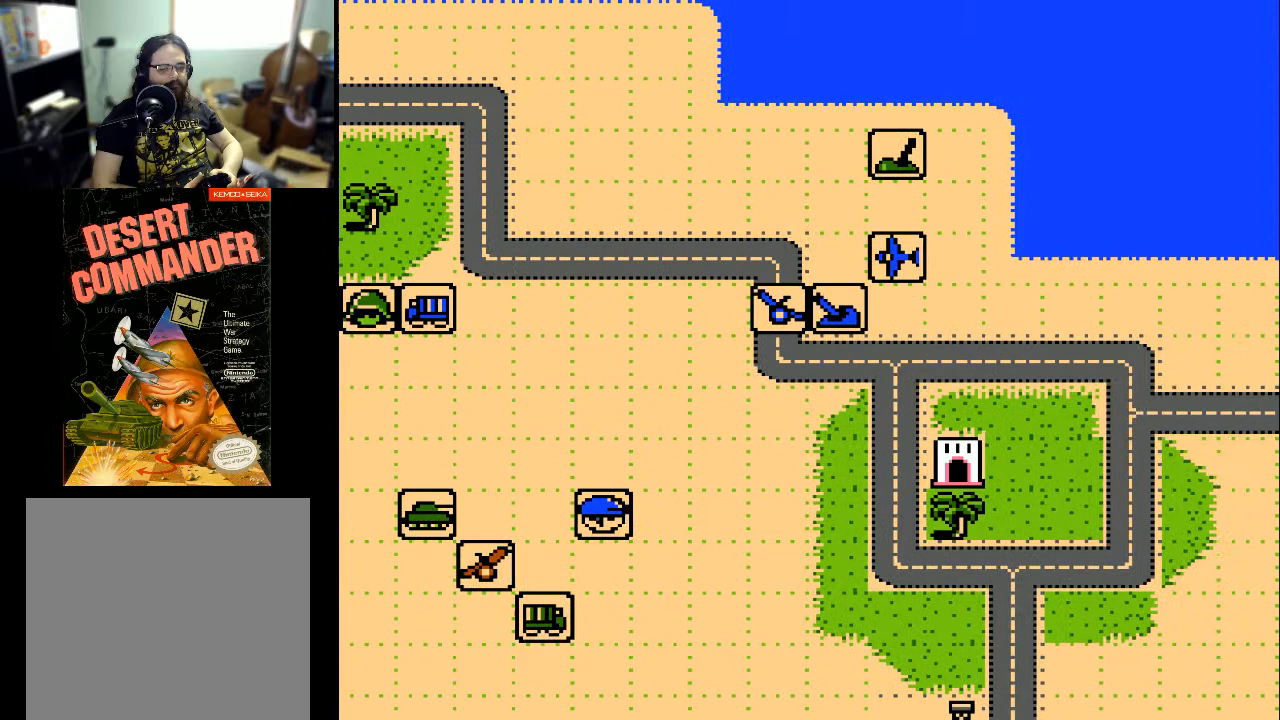
{"buttons": [], "events": []}
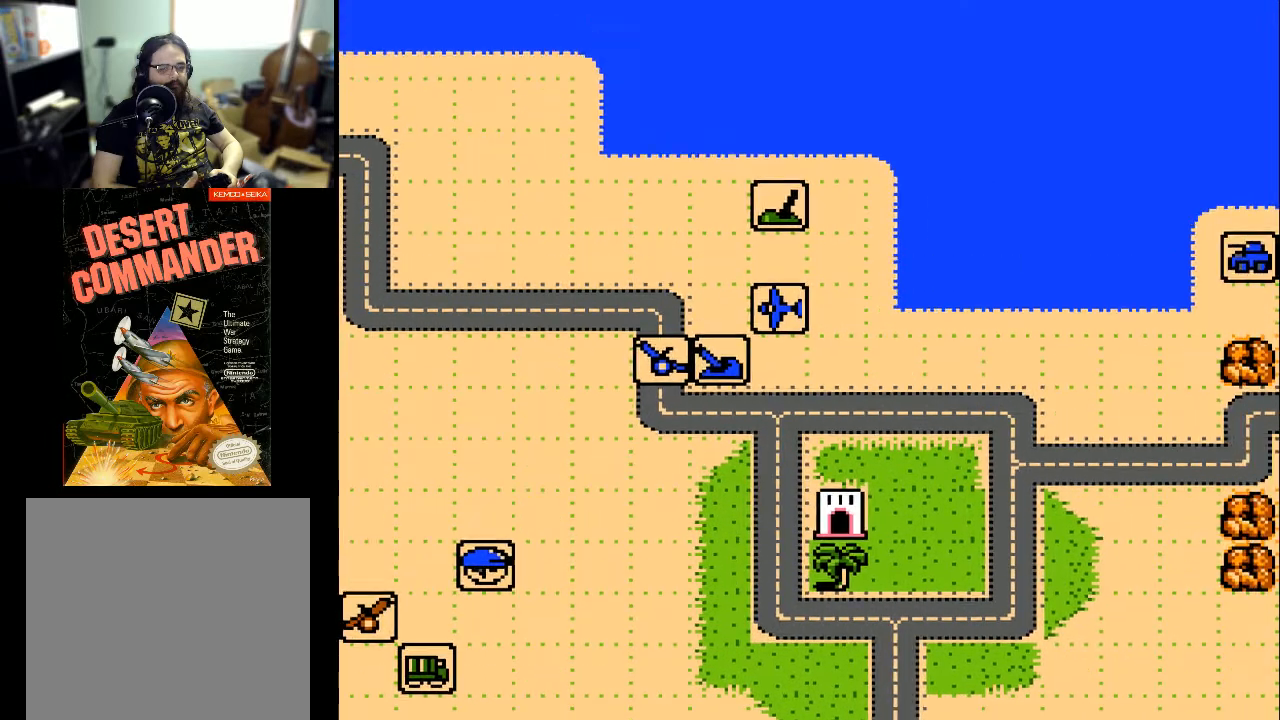
{"buttons": [], "events": []}
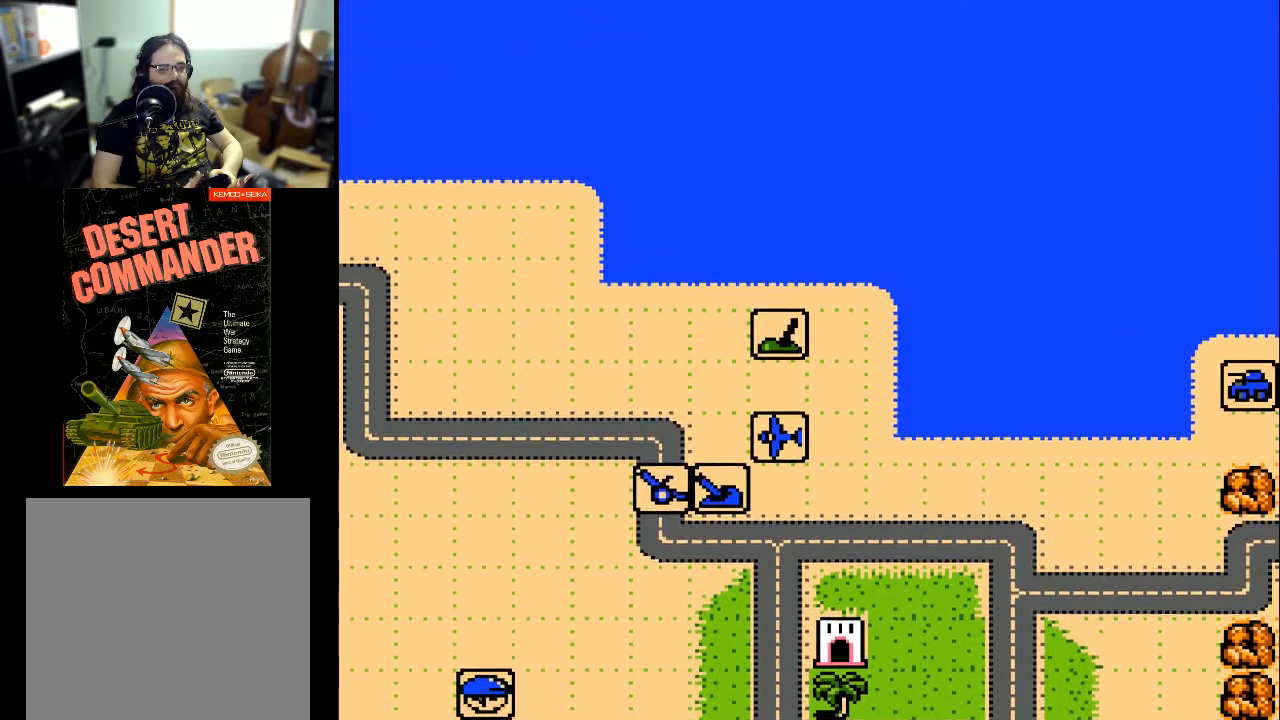
{"buttons": [], "events": []}
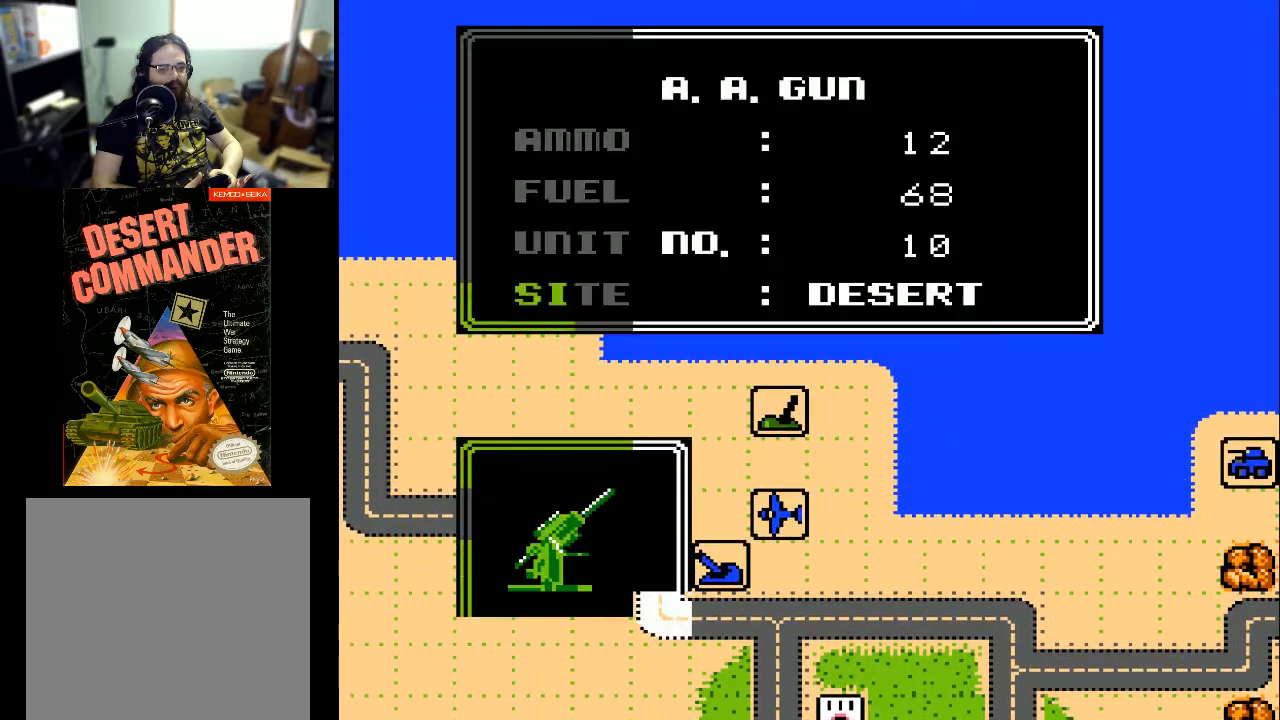
{"buttons": [], "events": []}
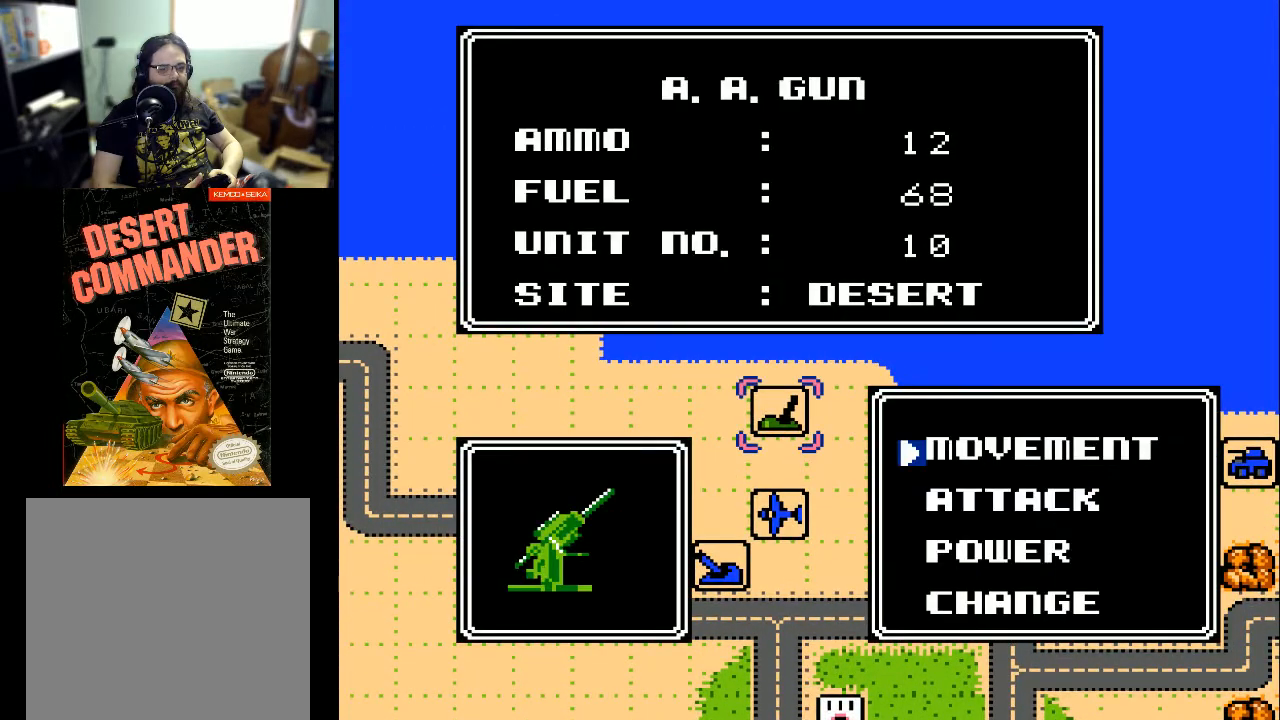
{"buttons": [], "events": [[133, "A", "down"], [267, "A", "up"]]}
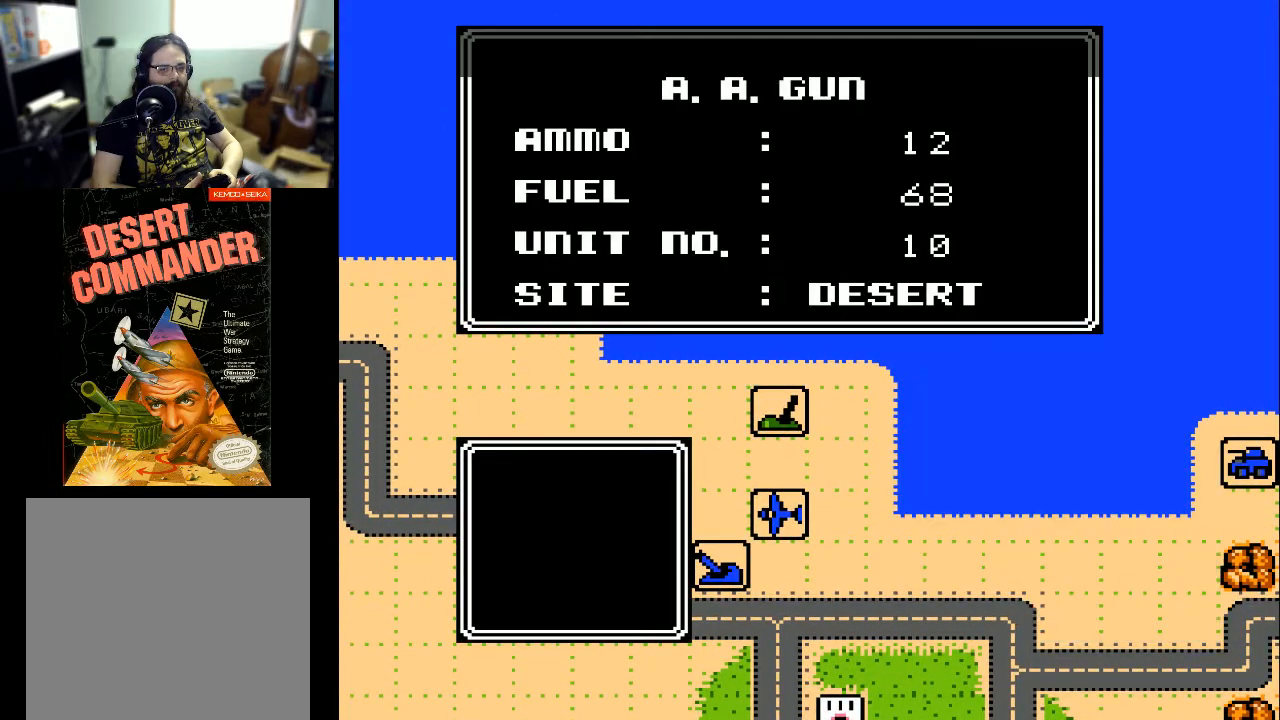
{"buttons": [], "events": []}
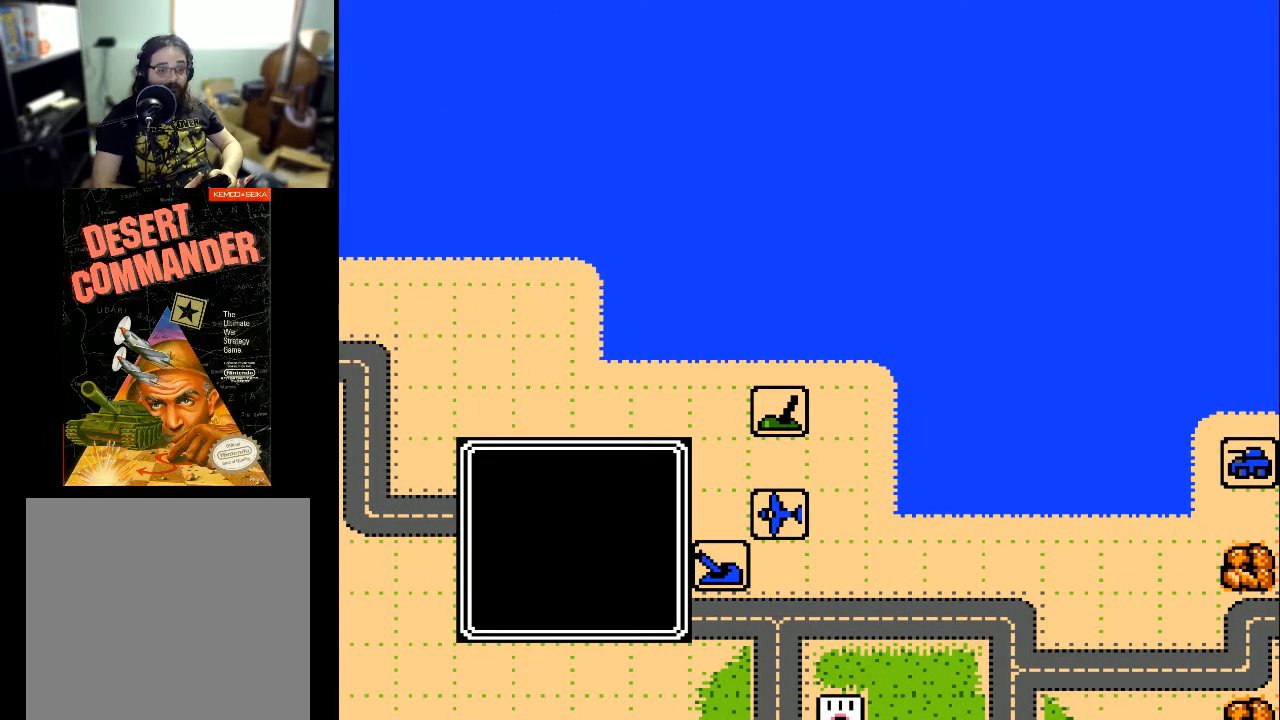
{"buttons": ["DPAD_DOWN"], "events": [[433, "DPAD_DOWN", "down"]]}
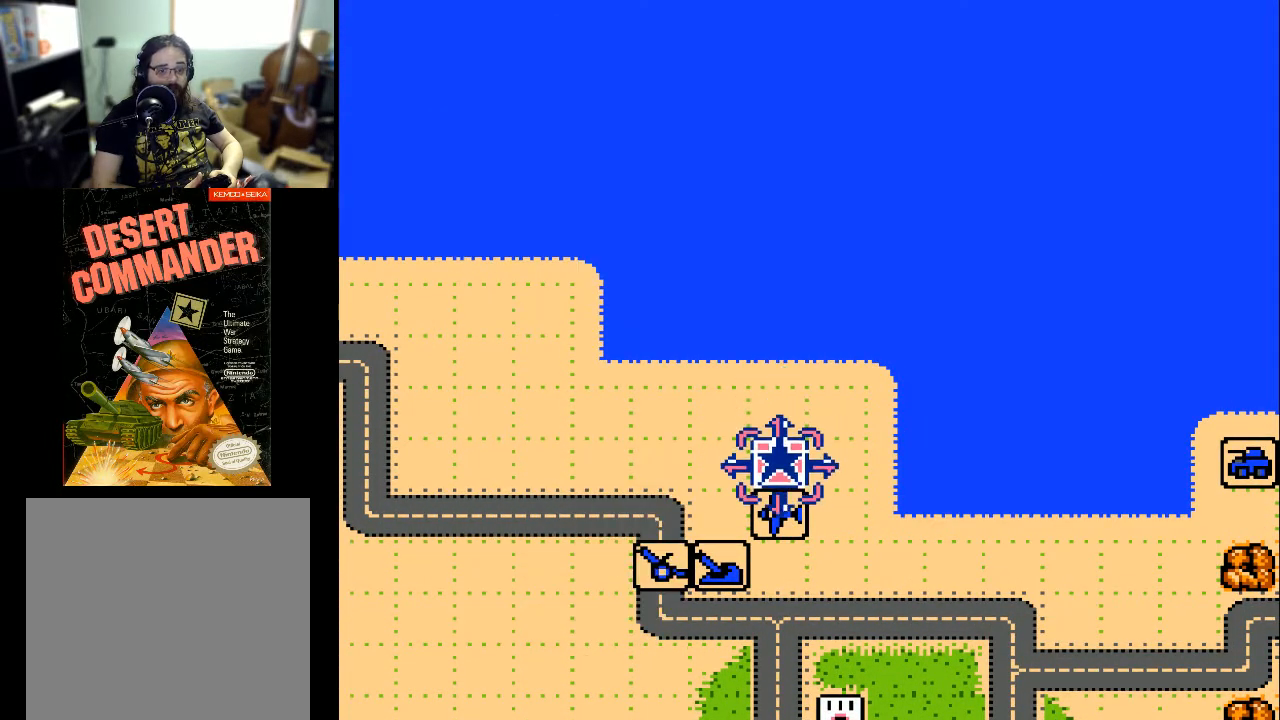
{"buttons": [], "events": [[33, "DPAD_DOWN", "up"]]}
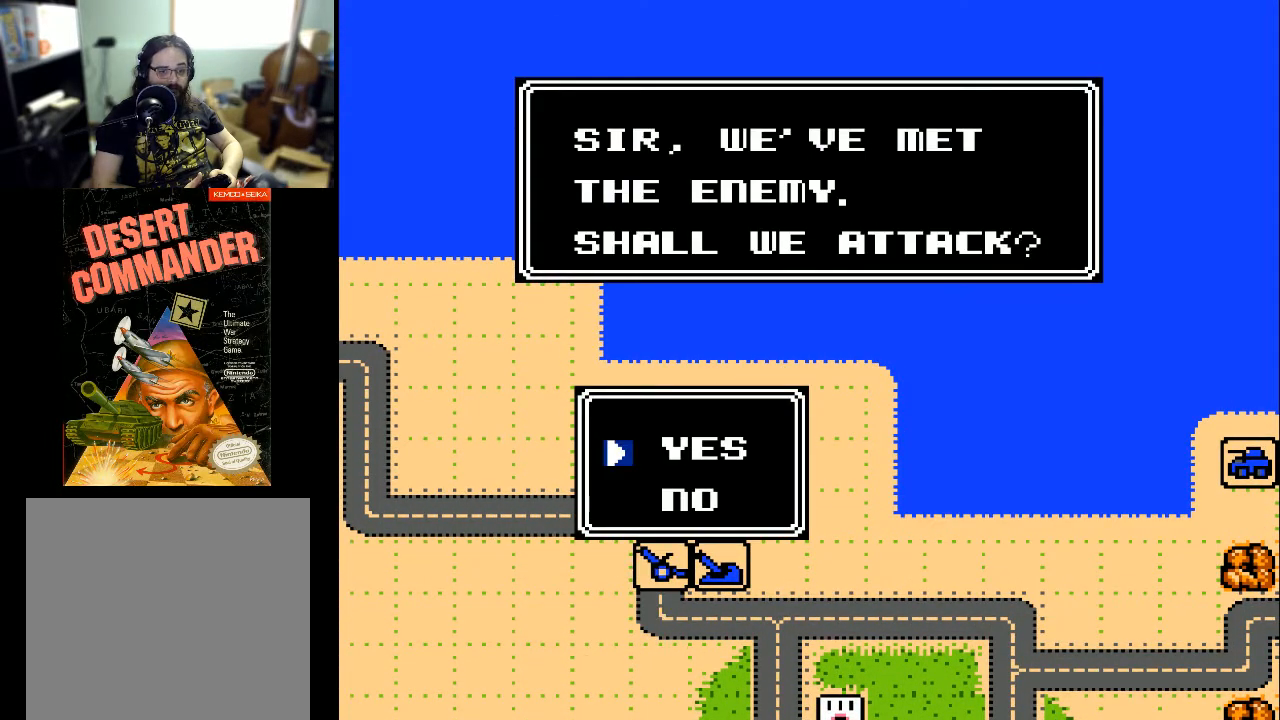
{"buttons": [], "events": [[133, "A", "down"], [267, "A", "up"]]}
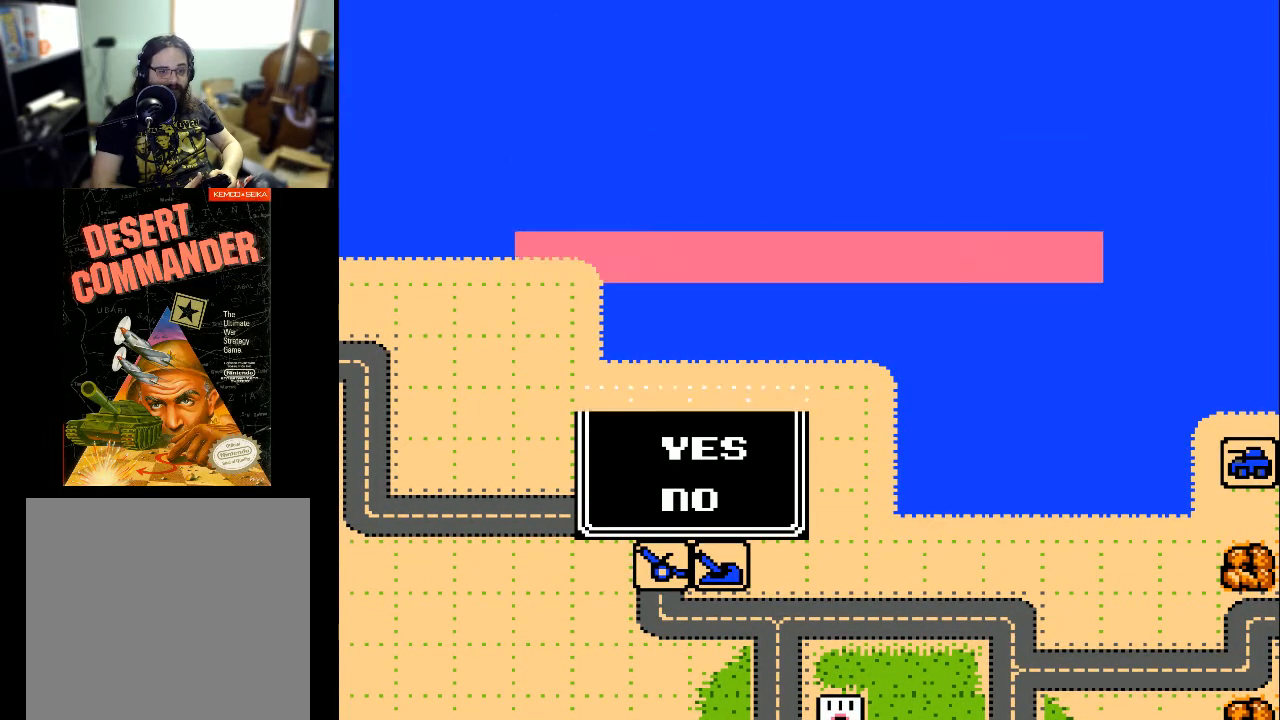
{"buttons": [], "events": []}
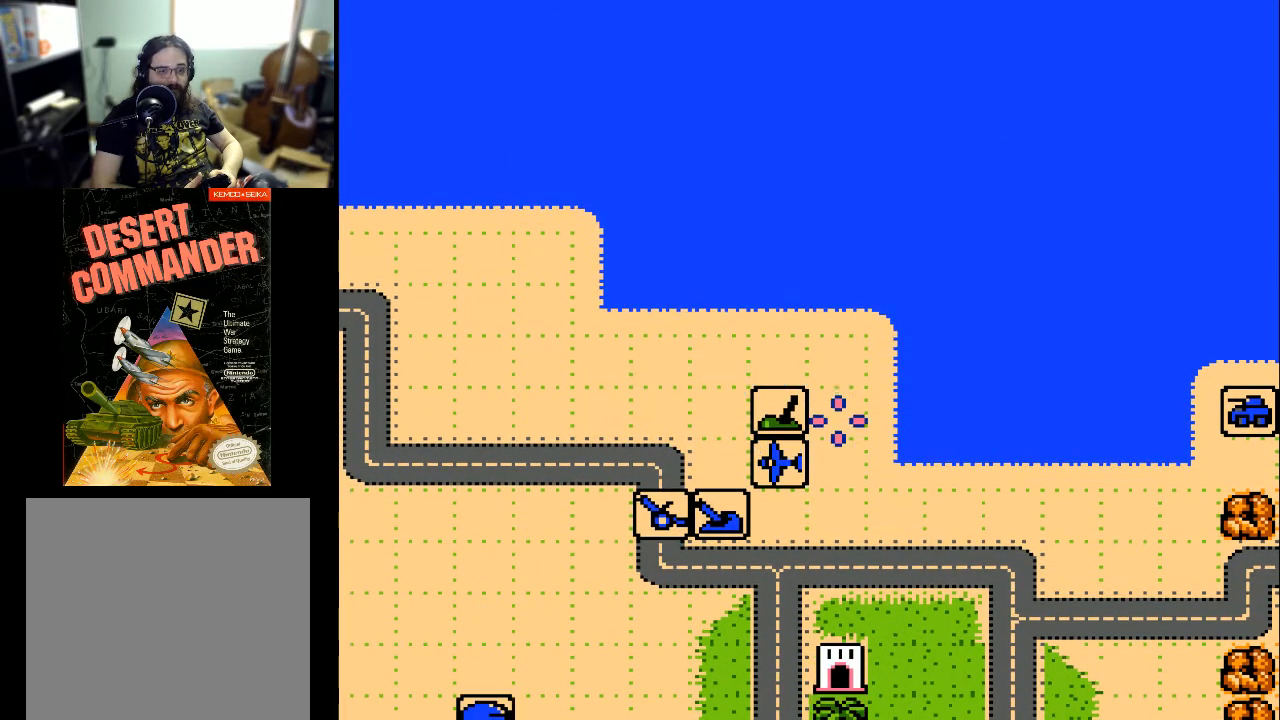
{"buttons": [], "events": [[33, "DPAD_DOWN", "down"], [67, "DPAD_DOWN", "up"], [367, "DPAD_LEFT", "down"], [467, "DPAD_LEFT", "up"]]}
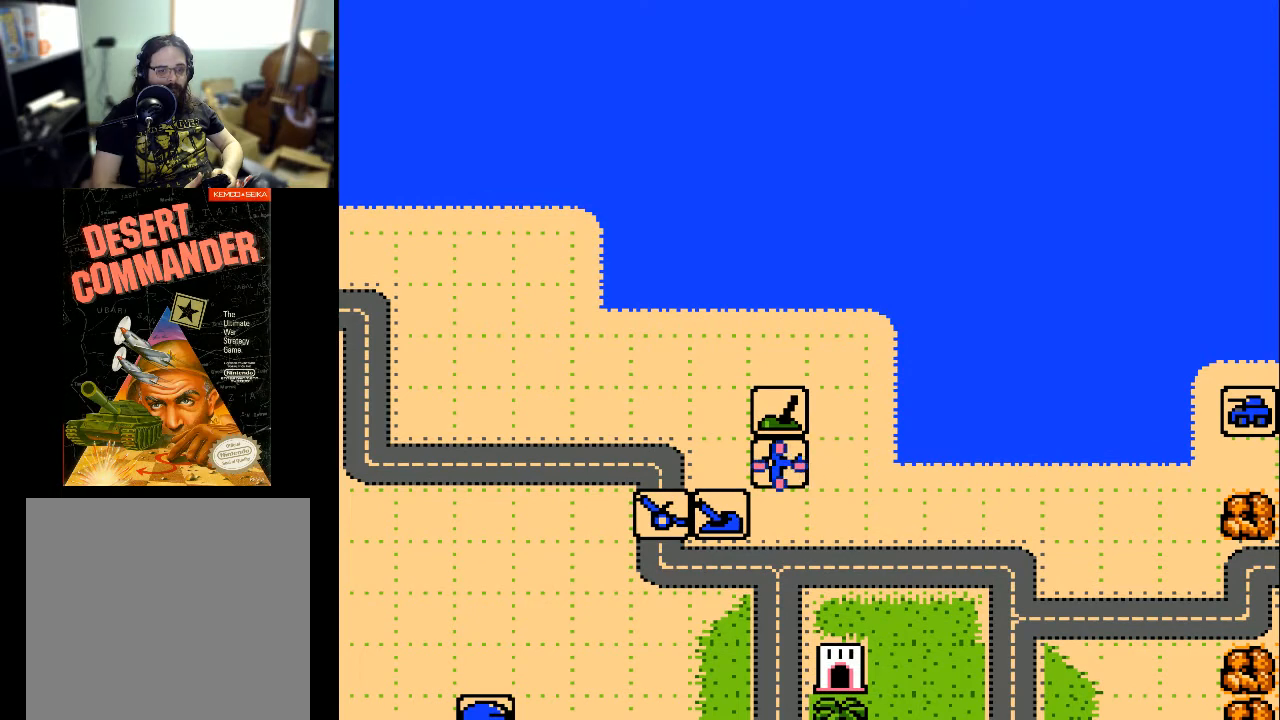
{"buttons": [], "events": [[100, "A", "down"], [200, "A", "up"]]}
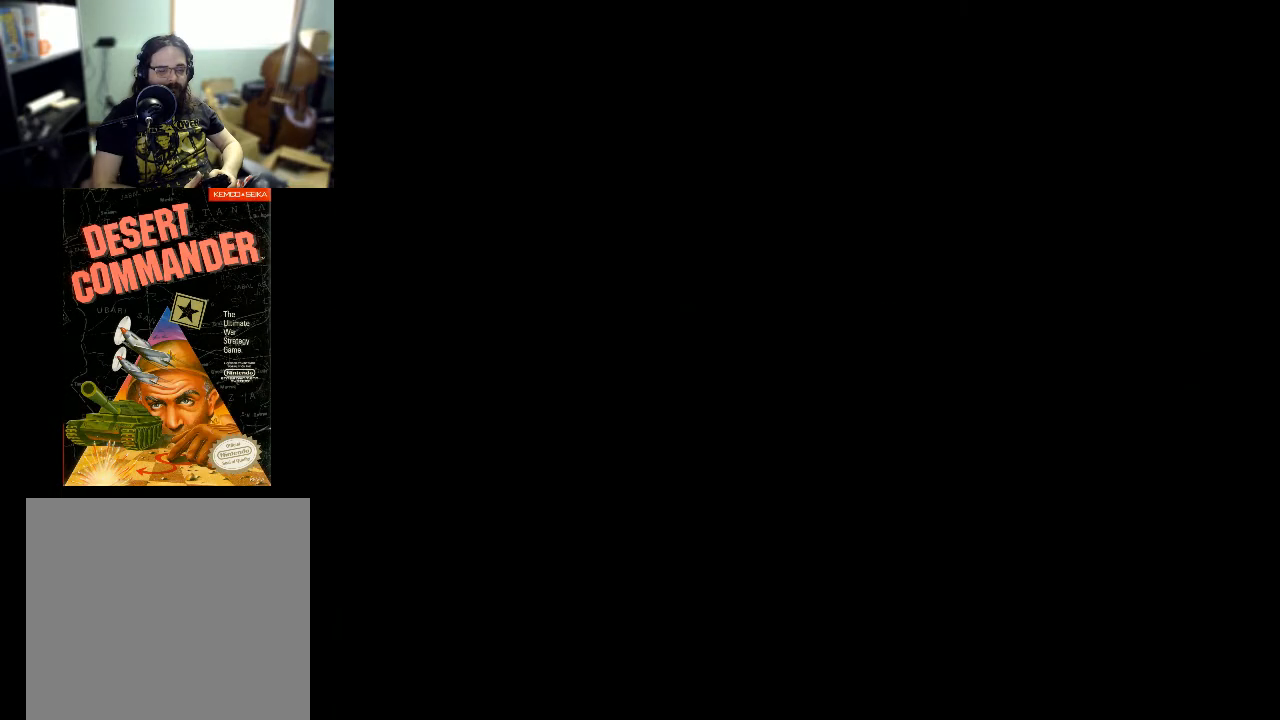
{"buttons": [], "events": []}
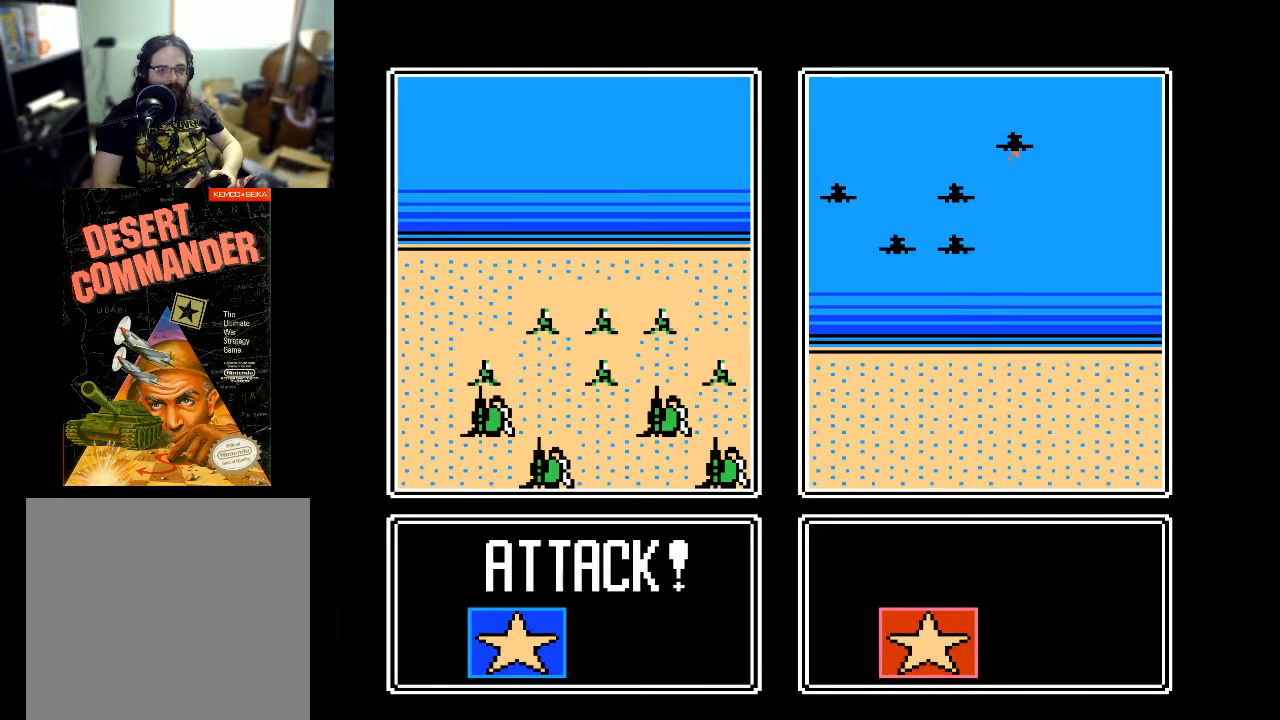
{"buttons": [], "events": []}
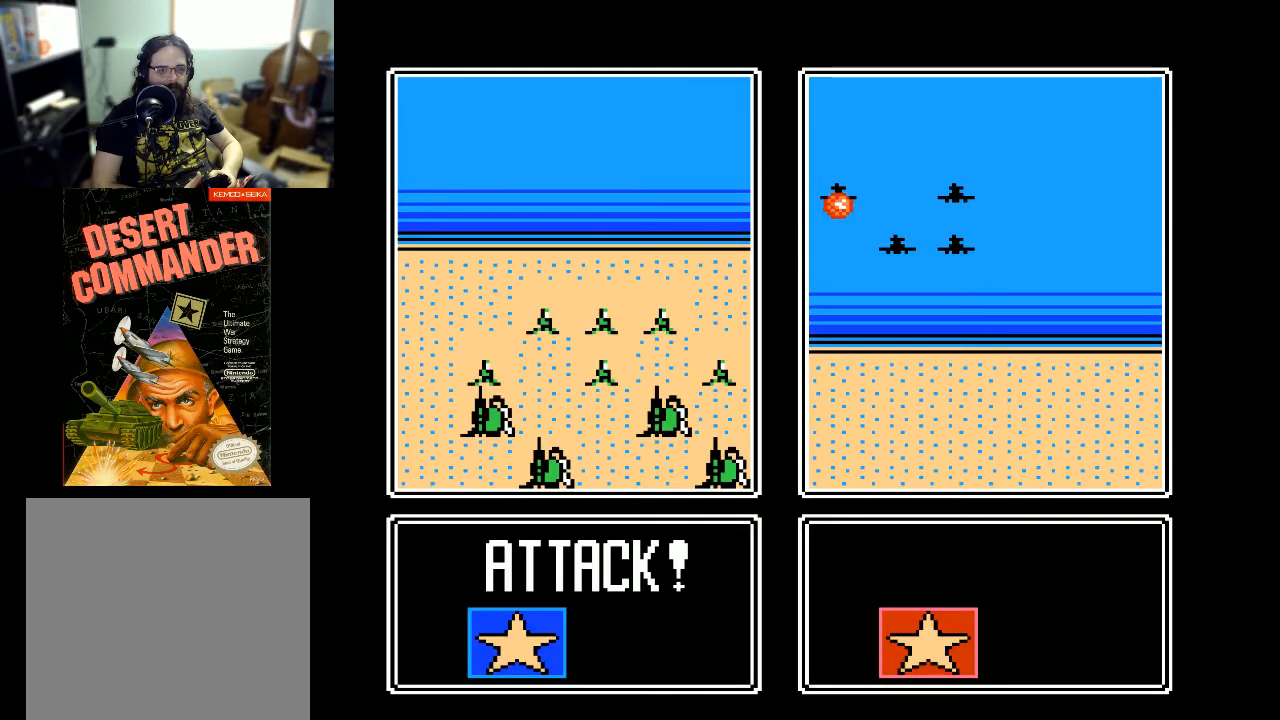
{"buttons": [], "events": []}